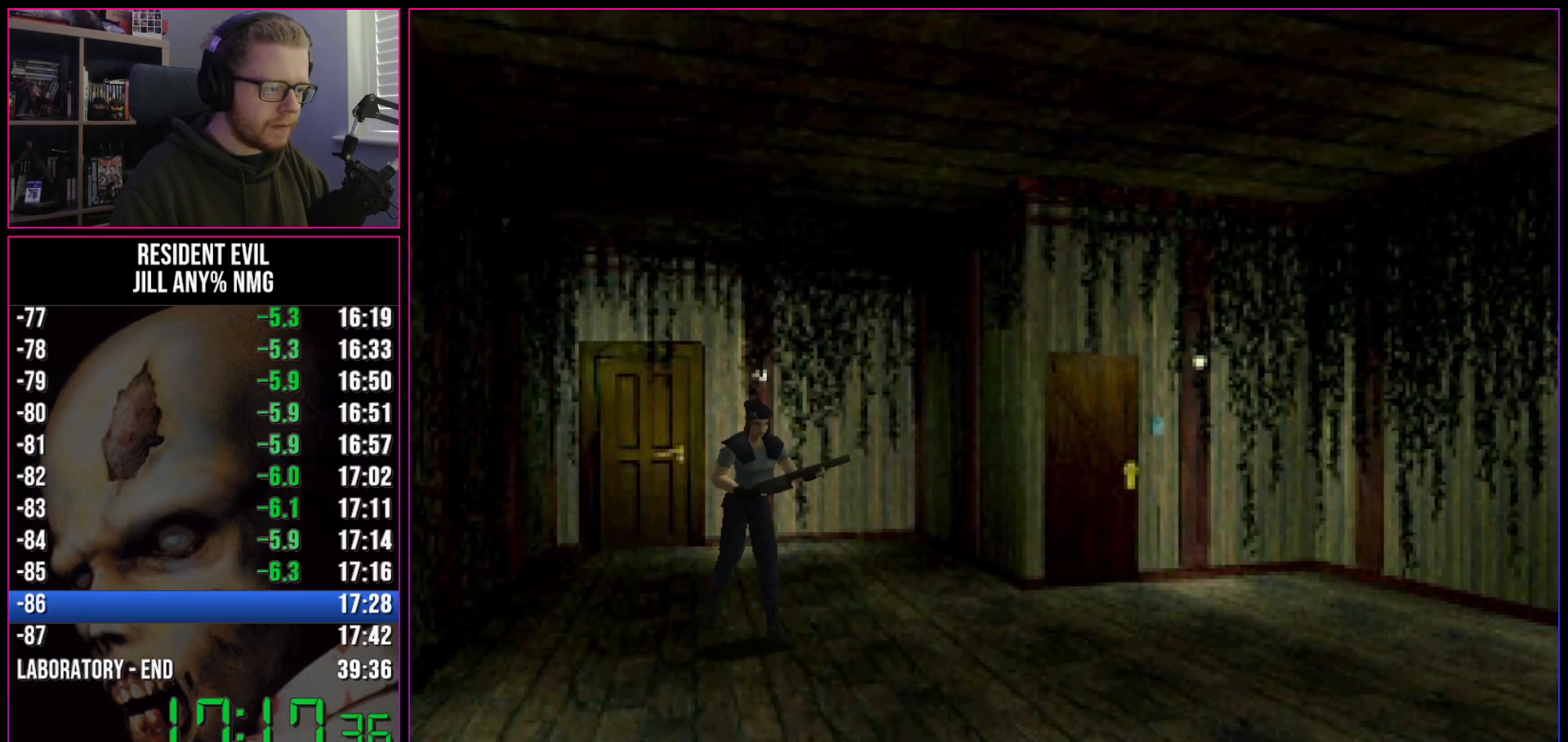
Gameplay with keyboard; each line is a JSON object with the keys held at the frame after it. "events" lists presses ("down") and releases ("up") of "a", "act", "aim", "d", "inv", "run", "s", "space" and "w" between this image and that frame as [ms after this image, input, new state], when the widget could be followed in between. No other keys are recorded. Mouse input is not recorded. Key names are as the overlay labels them; some are game actions (e.g. jump) rather than physical keys.
{"keys": ["run", "w"], "events": []}
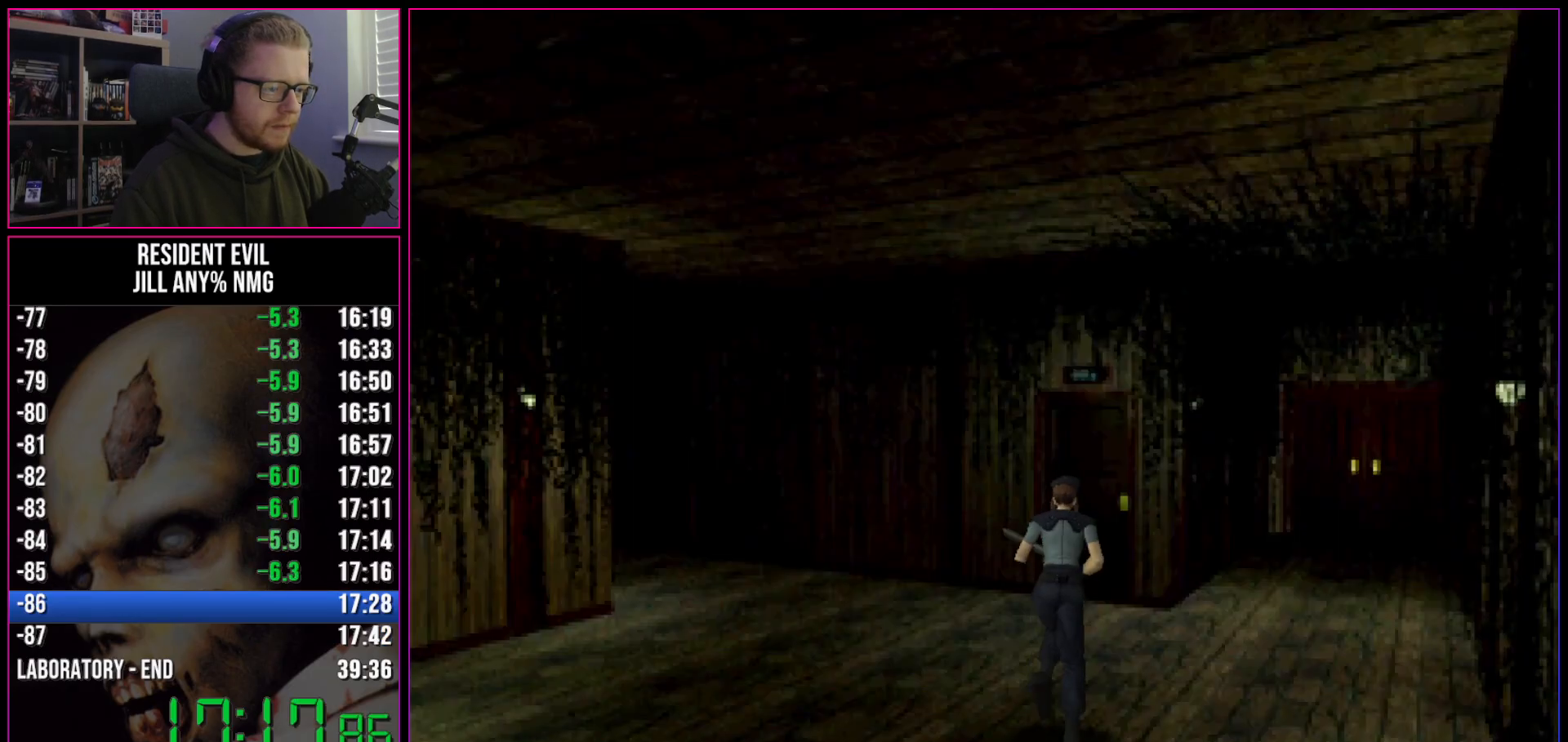
{"keys": ["act", "run", "w"], "events": [[317, "act", "down"], [350, "act", "up"], [400, "act", "down"], [450, "act", "up"], [500, "act", "down"]]}
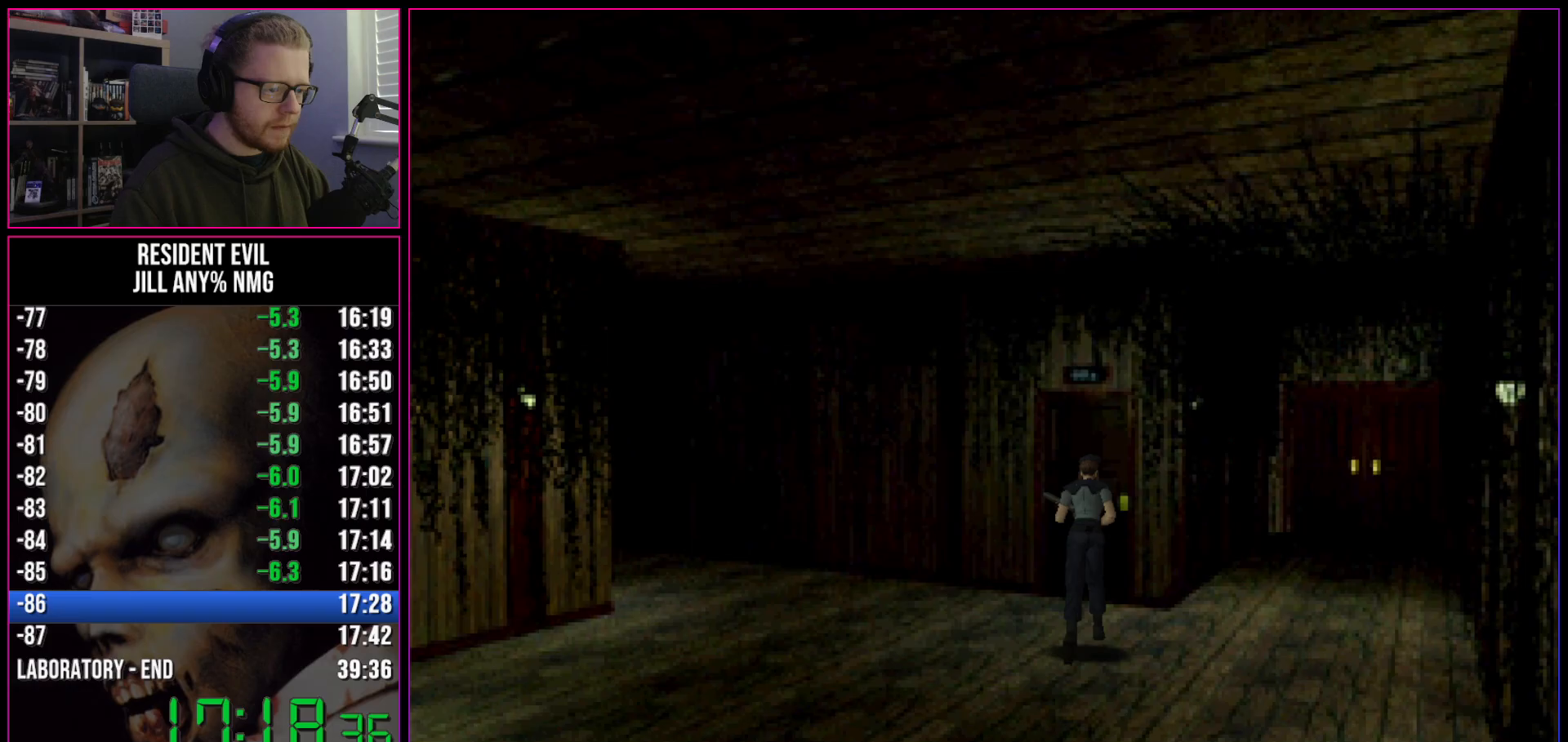
{"keys": ["run", "w"], "events": [[50, "act", "up"], [83, "act", "down"], [183, "act", "up"], [233, "act", "down"], [283, "act", "up"], [317, "act", "down"], [367, "act", "up"], [417, "act", "down"], [467, "act", "up"]]}
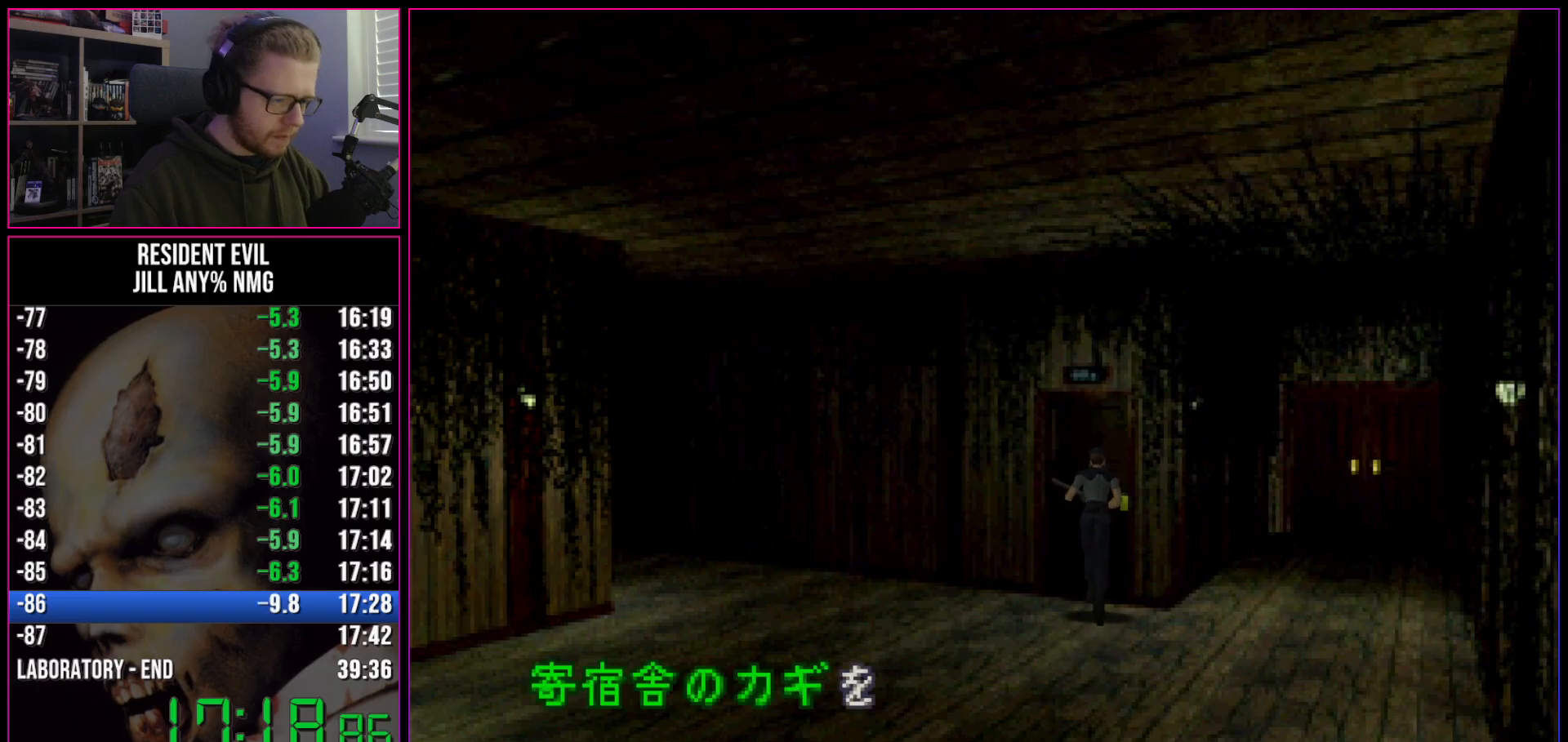
{"keys": ["act", "run"], "events": [[17, "act", "down"], [50, "act", "up"], [50, "w", "up"], [100, "act", "down"], [250, "act", "up"], [333, "act", "down"], [383, "act", "up"], [433, "act", "down"]]}
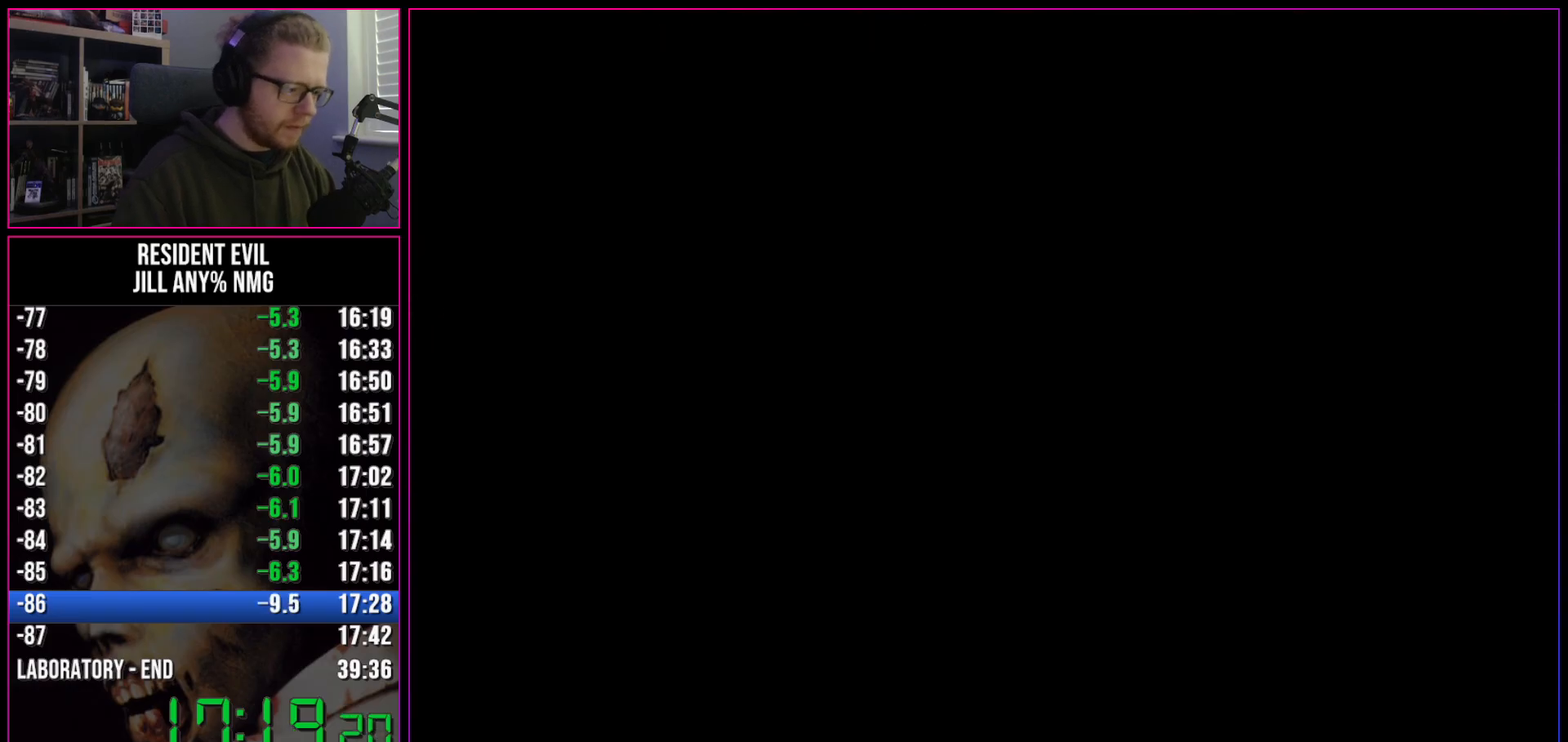
{"keys": ["act", "run"], "events": []}
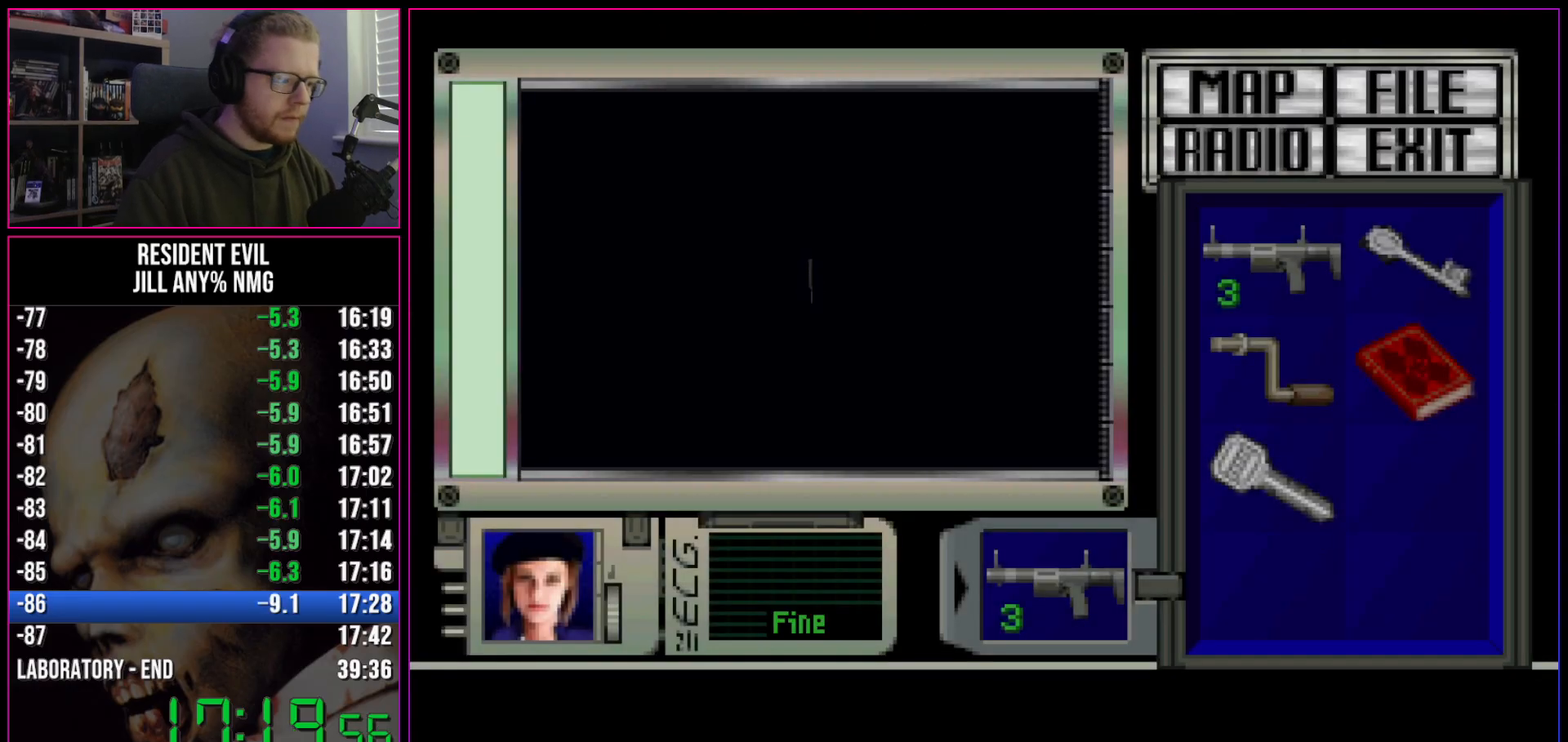
{"keys": ["act", "run"], "events": []}
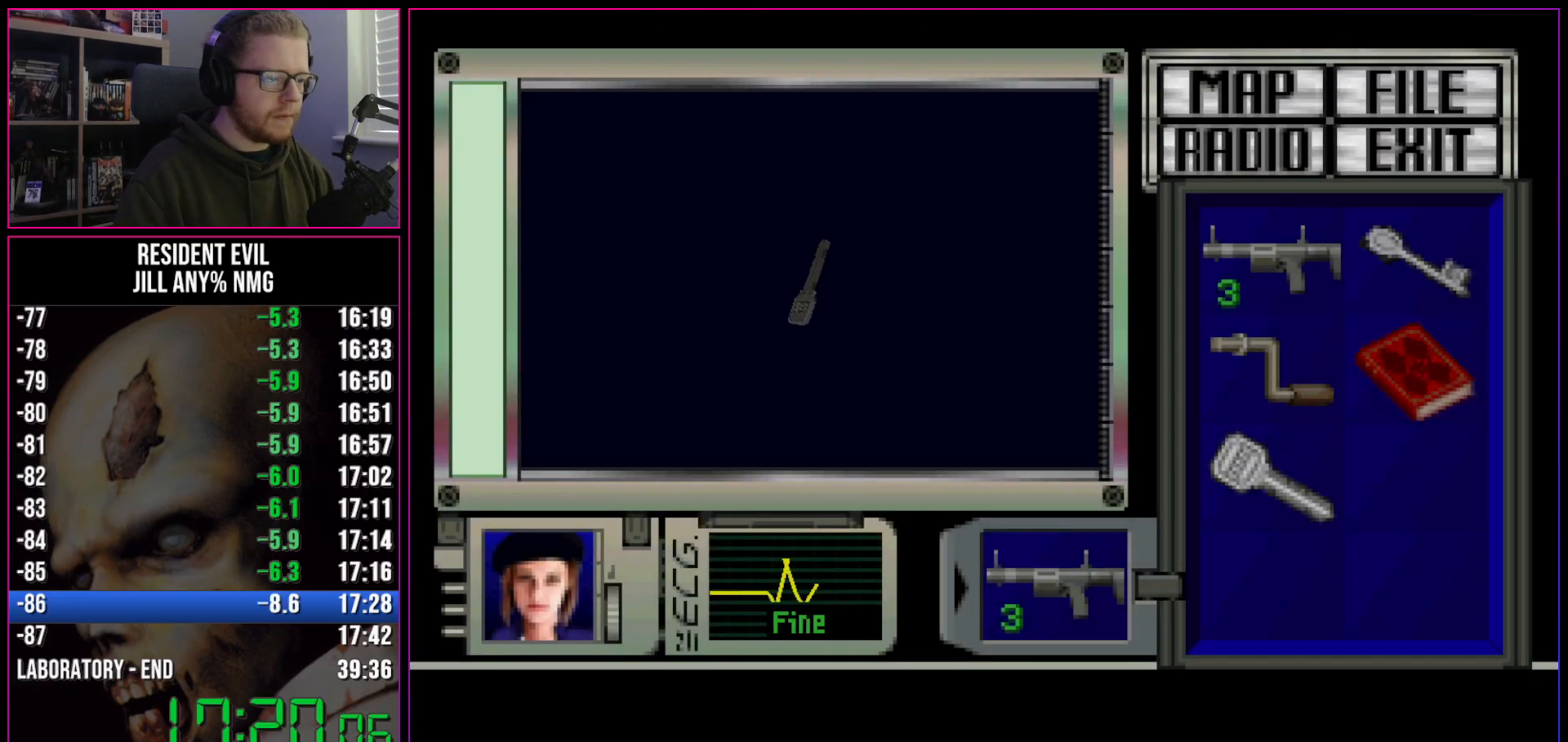
{"keys": ["act", "run"], "events": []}
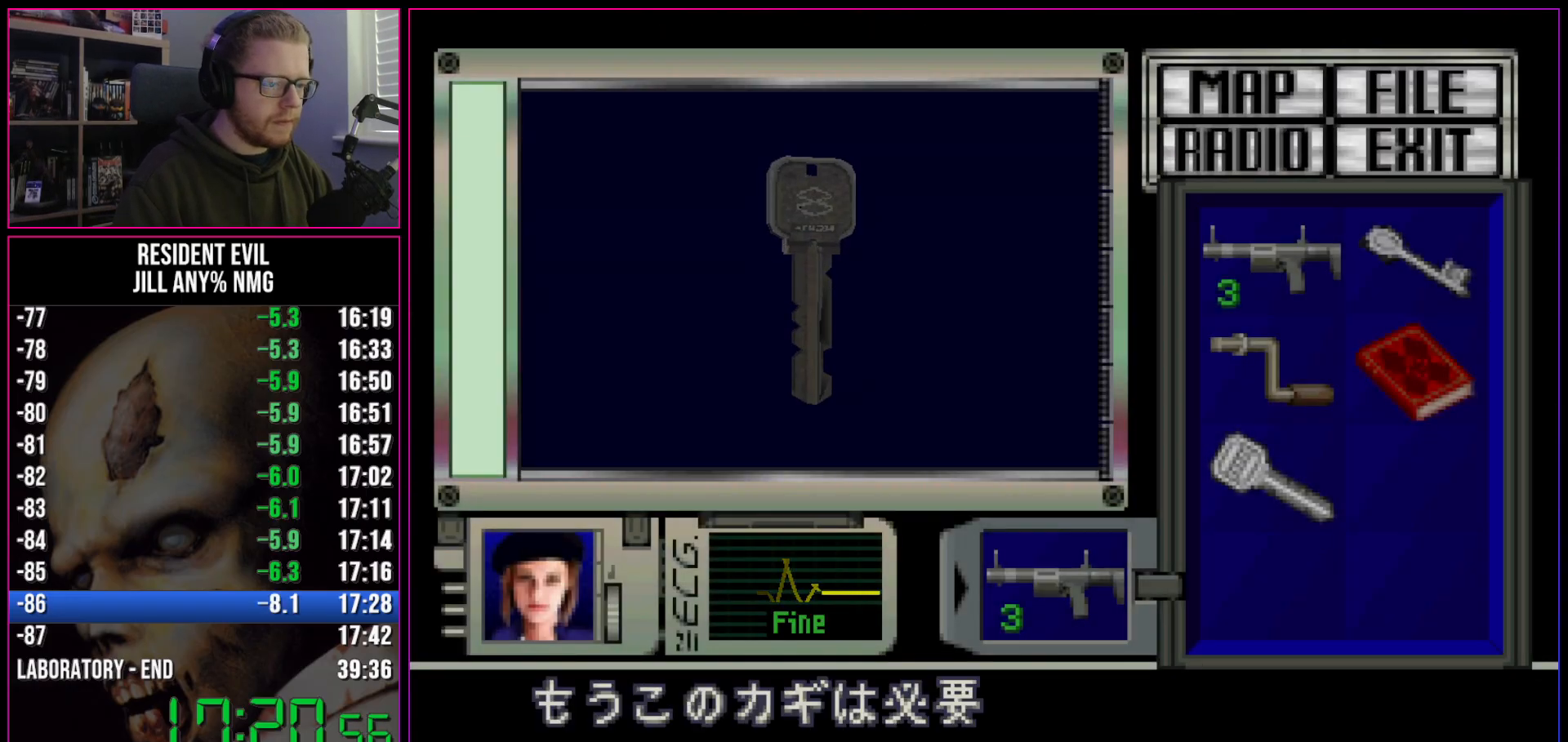
{"keys": ["run"], "events": [[167, "act", "up"], [267, "act", "down"], [300, "act", "up"], [350, "act", "down"], [400, "act", "up"], [450, "act", "down"], [500, "act", "up"]]}
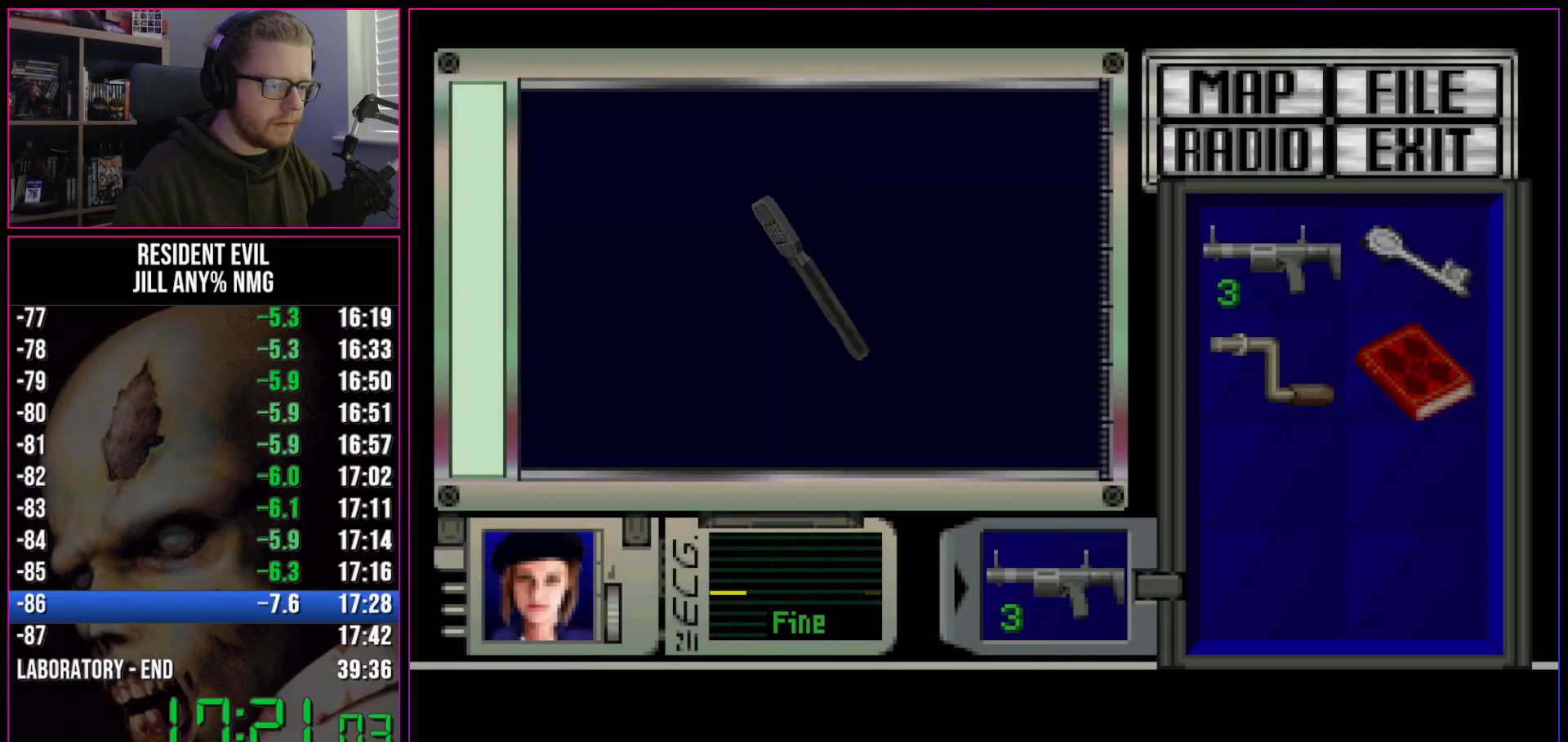
{"keys": ["inv", "run"], "events": [[50, "act", "down"], [83, "act", "up"], [133, "act", "down"], [233, "act", "up"], [317, "inv", "down"], [367, "inv", "up"], [467, "inv", "down"]]}
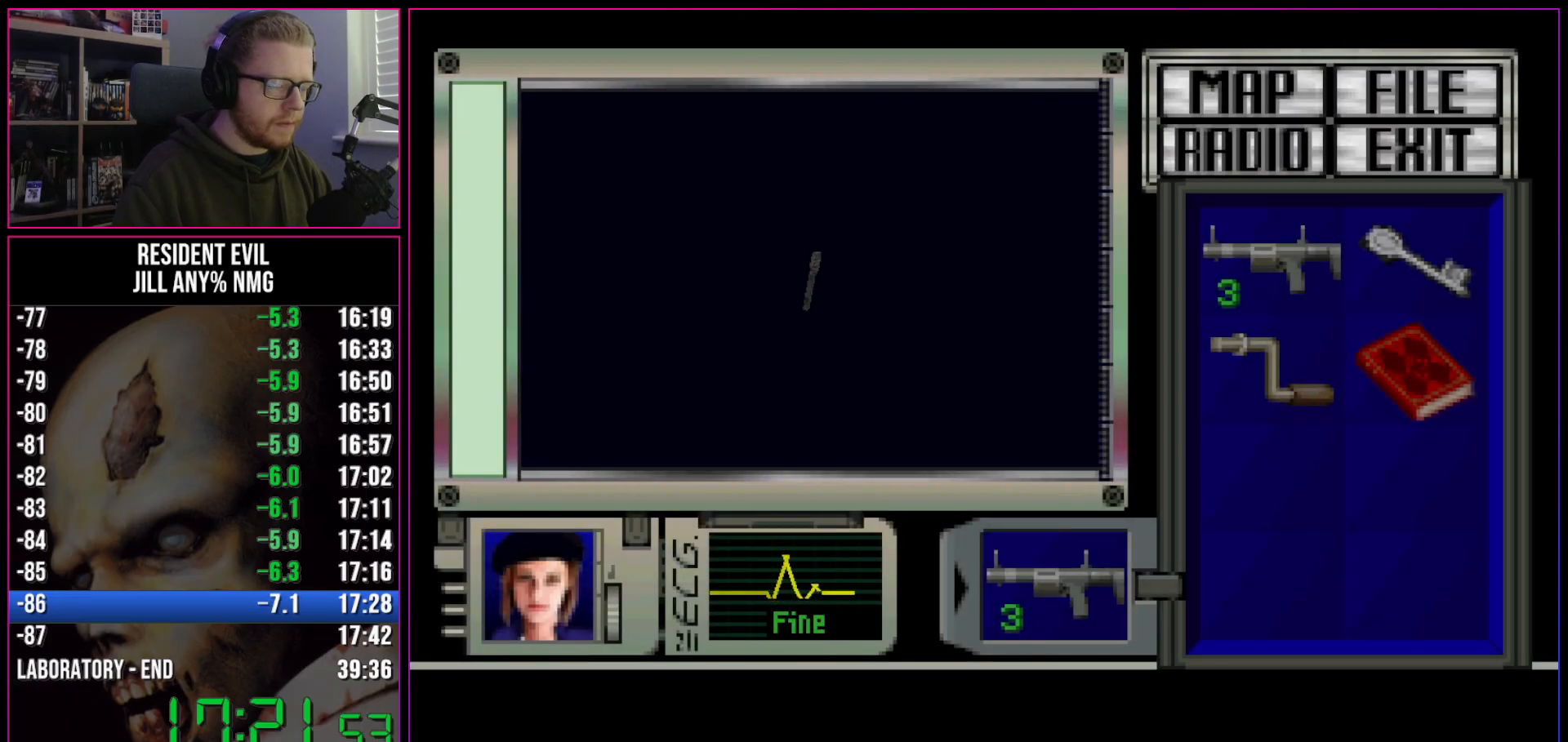
{"keys": ["run"], "events": [[17, "inv", "up"], [67, "inv", "down"], [100, "inv", "up"], [150, "inv", "down"], [200, "inv", "up"], [250, "inv", "down"], [300, "inv", "up"], [333, "inv", "down"], [383, "inv", "up"], [433, "inv", "down"], [483, "inv", "up"]]}
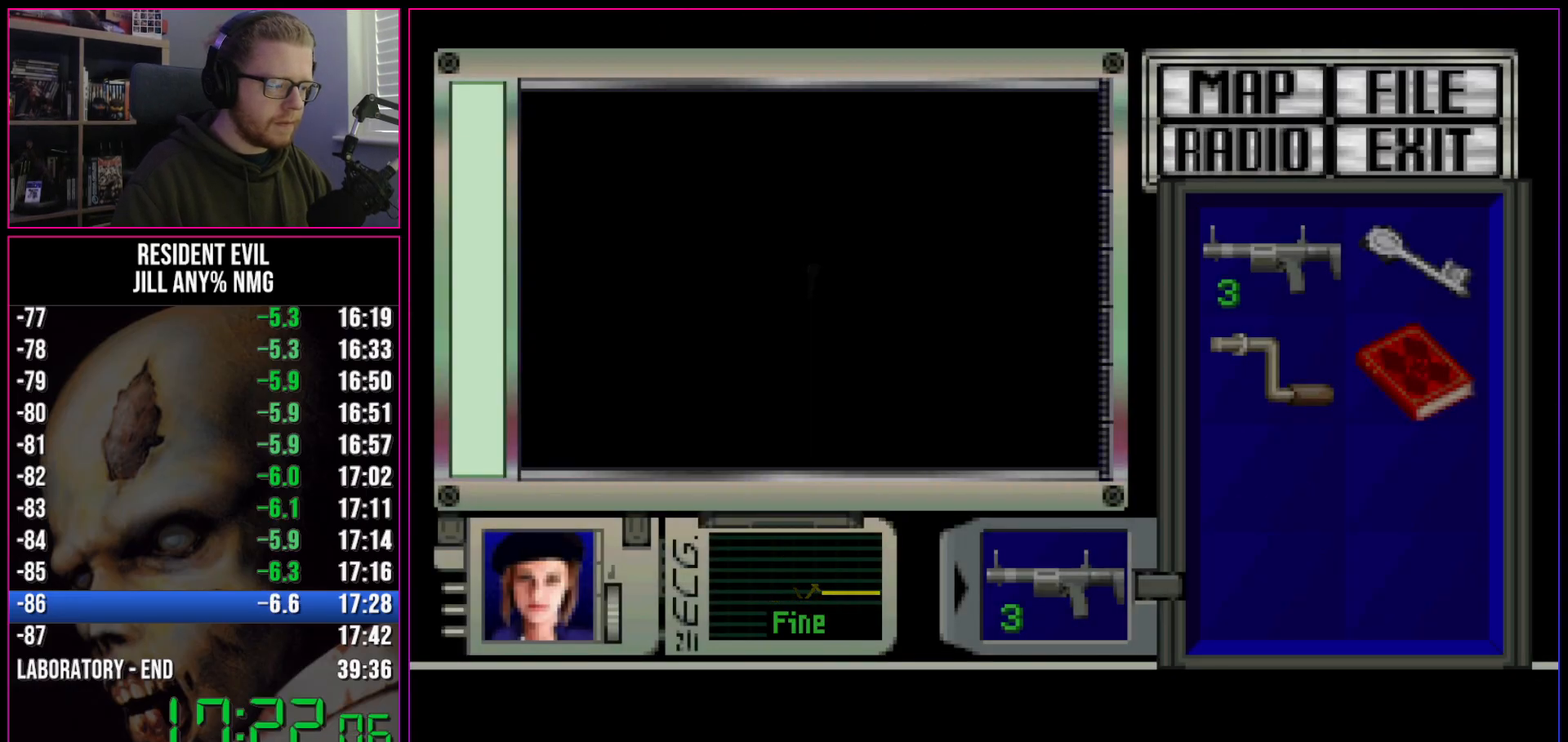
{"keys": ["run"], "events": [[33, "inv", "down"], [67, "inv", "up"], [267, "inv", "down"], [317, "inv", "up"], [350, "act", "down"], [400, "act", "up"], [450, "act", "down"], [500, "act", "up"]]}
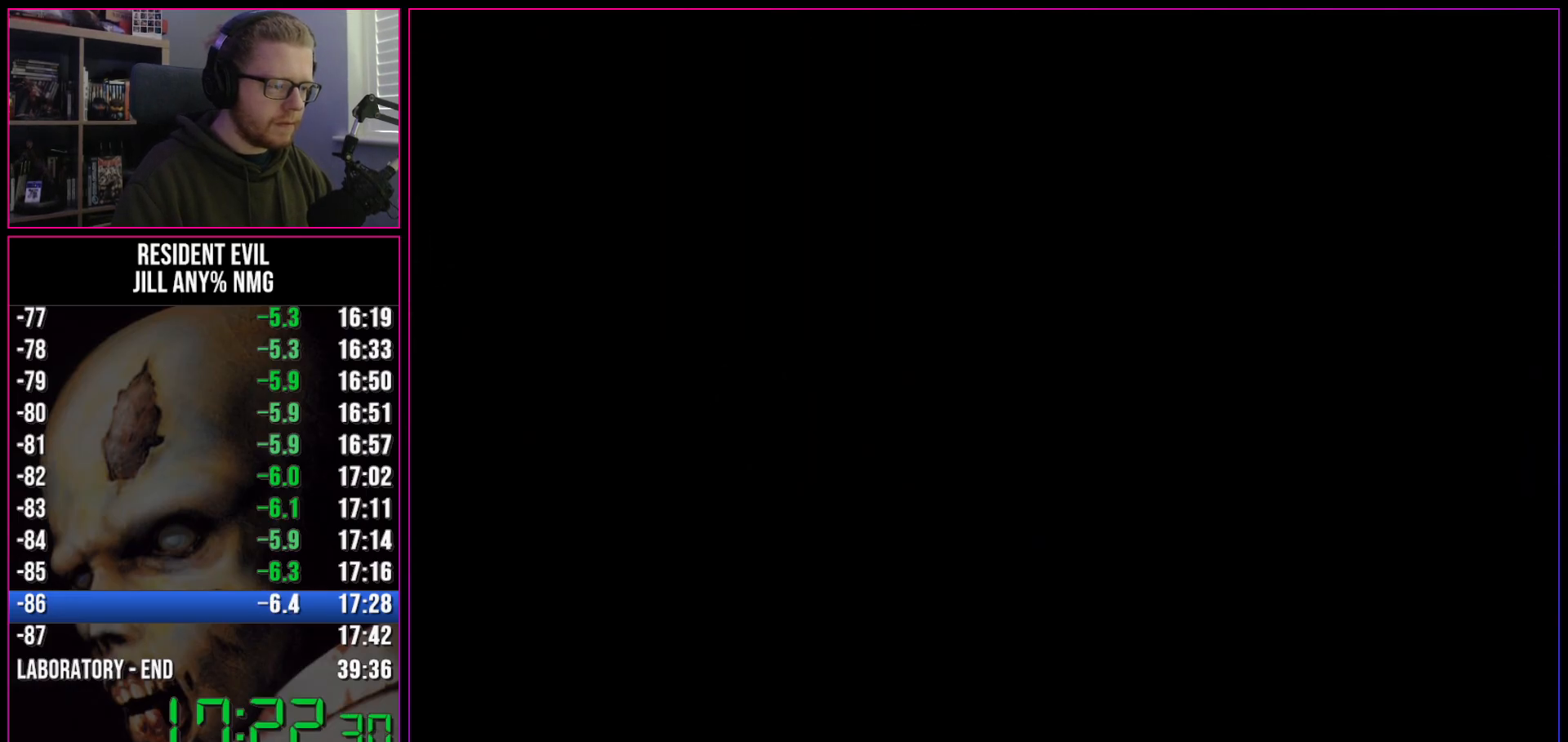
{"keys": ["run", "w"], "events": [[50, "act", "down"], [83, "act", "up"], [133, "act", "down"], [133, "w", "down"], [233, "act", "up"], [283, "act", "down"], [317, "act", "up"], [367, "act", "down"], [417, "act", "up"]]}
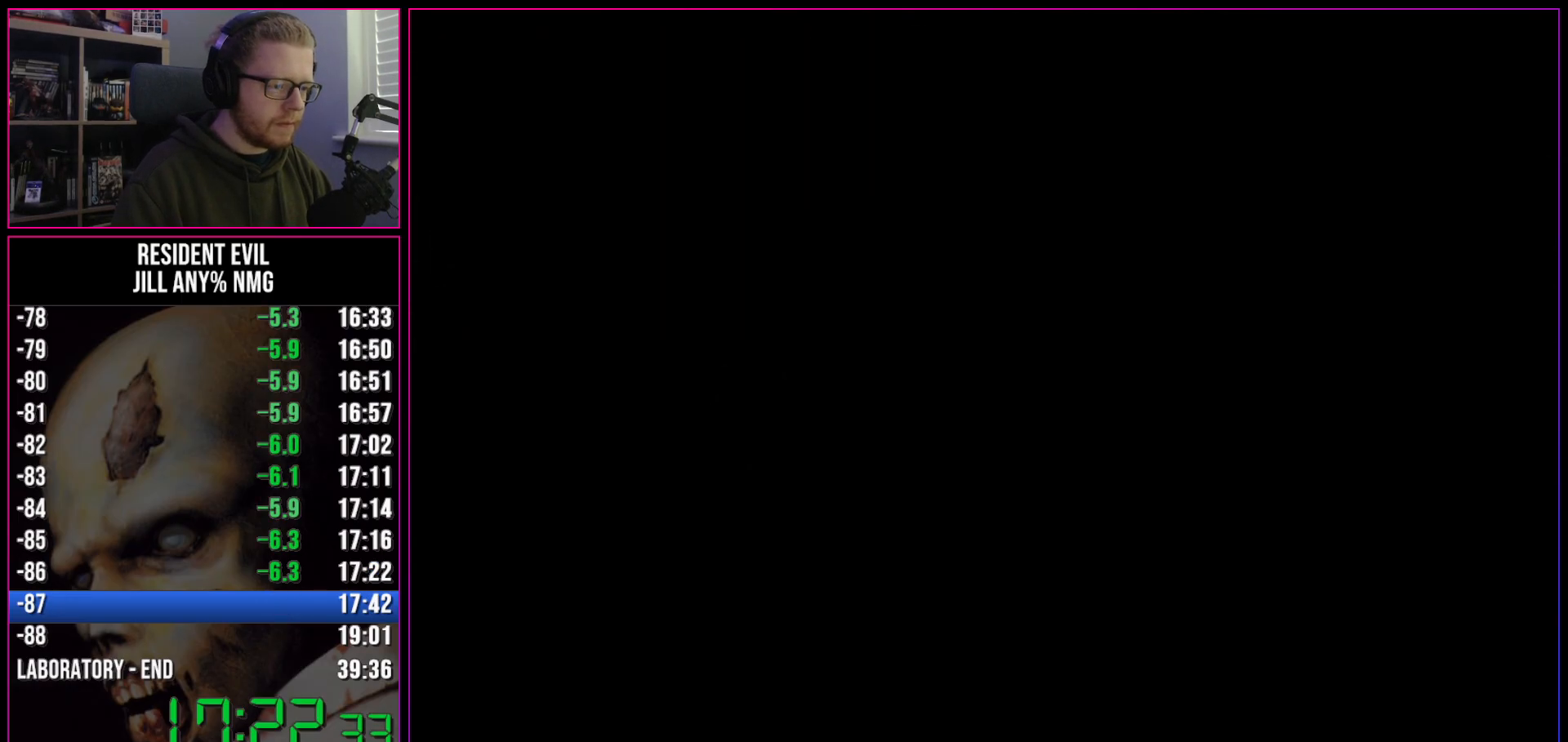
{"keys": ["a", "run", "w"], "events": [[483, "a", "down"]]}
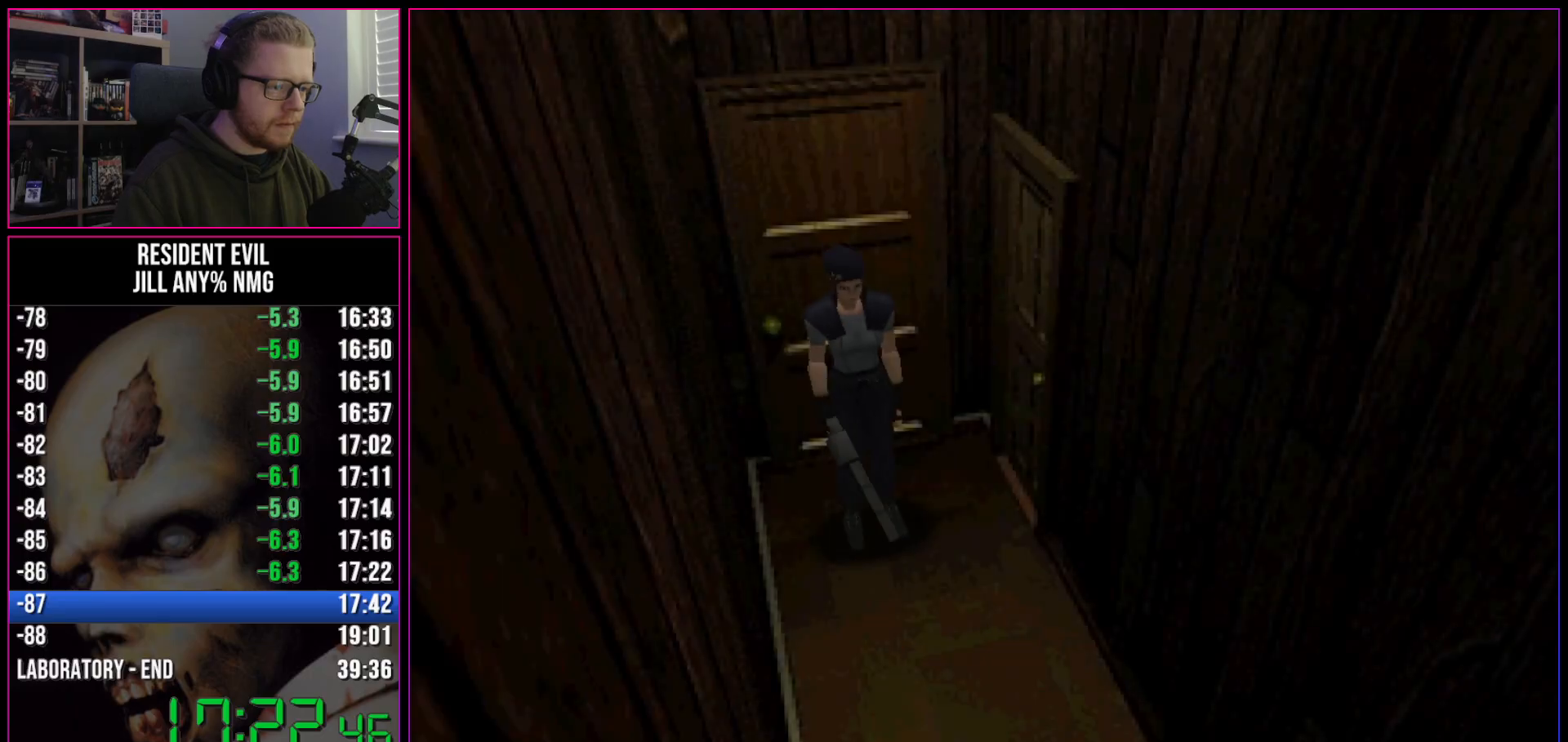
{"keys": ["run", "w"], "events": [[117, "a", "up"]]}
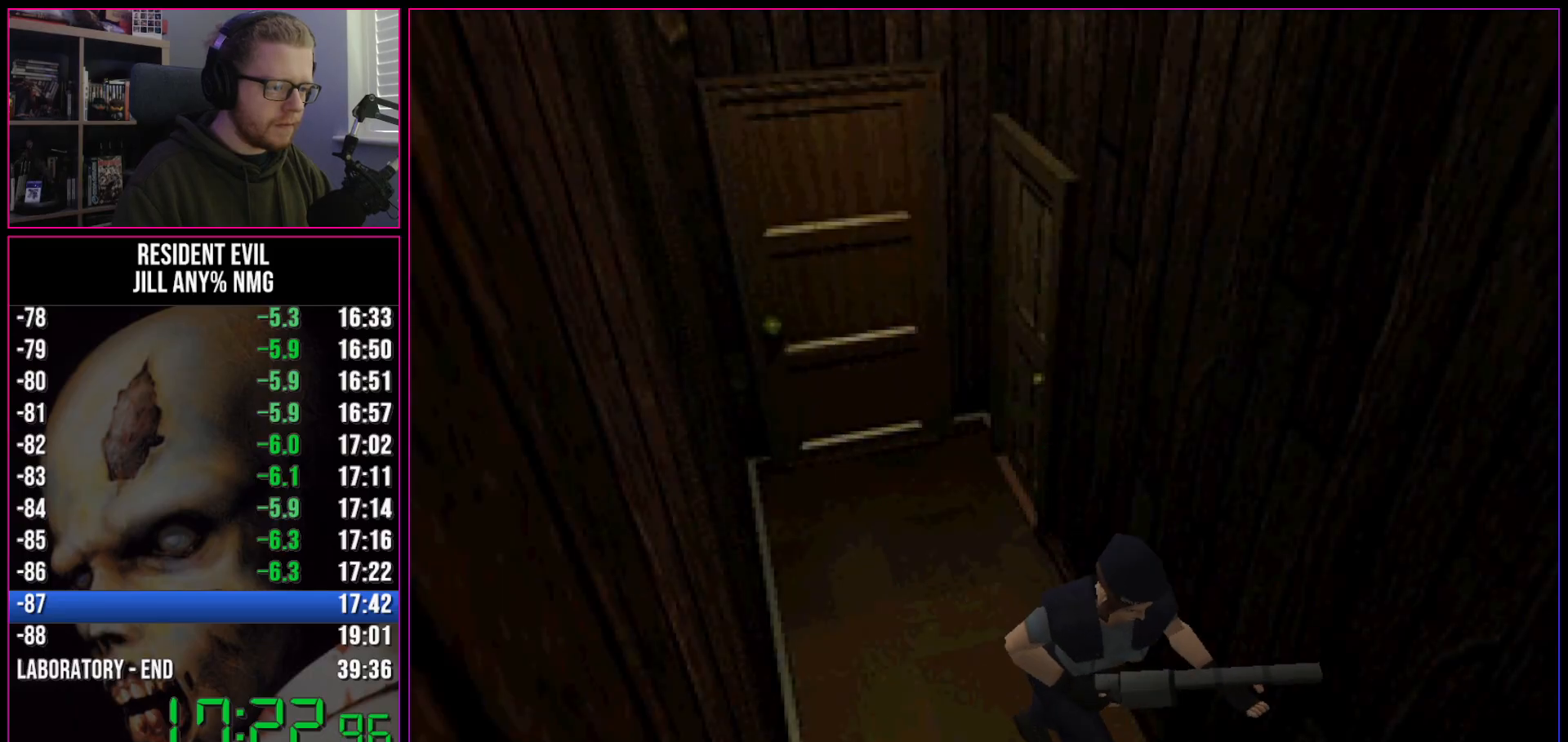
{"keys": ["run", "w"], "events": []}
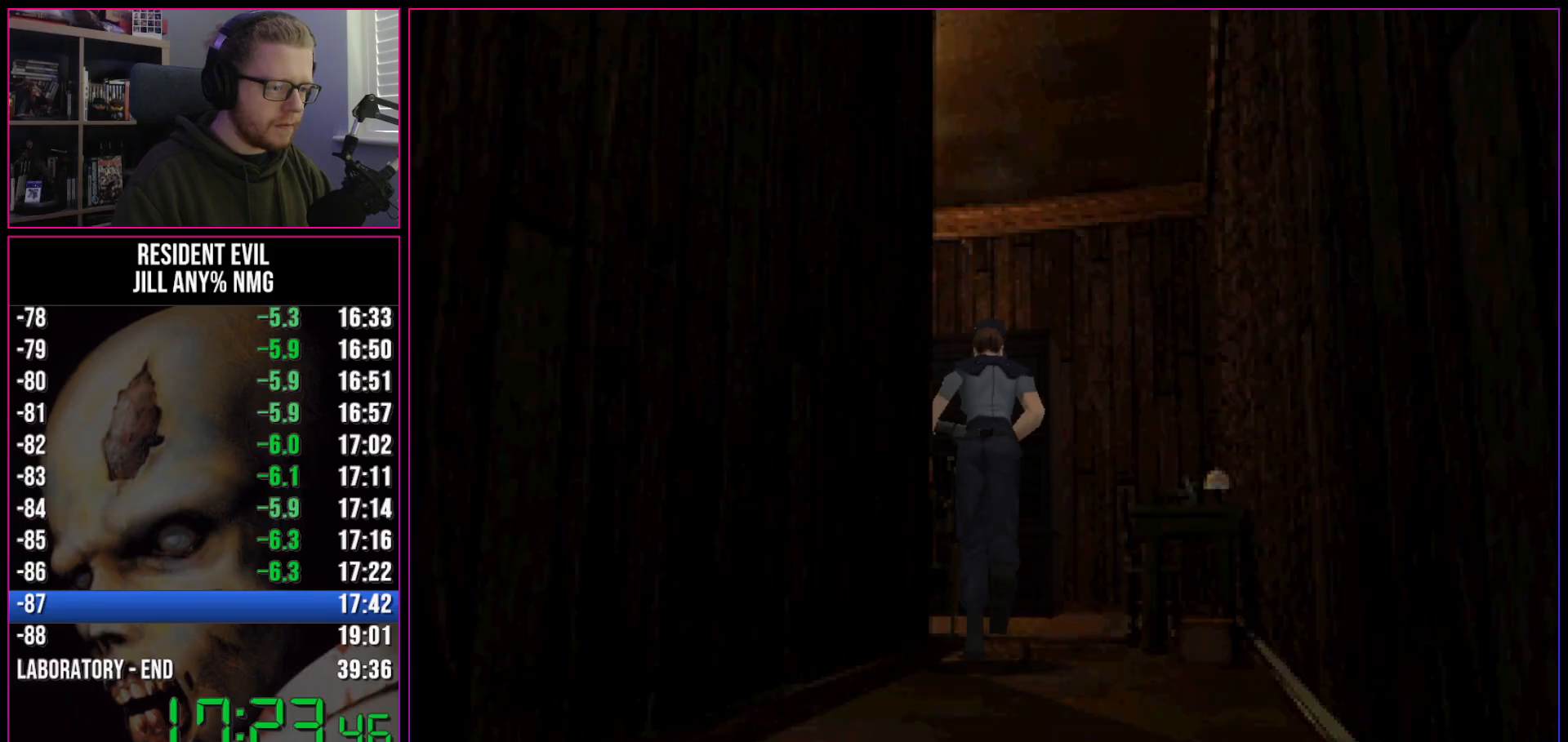
{"keys": ["a", "run", "w"], "events": [[250, "a", "down"], [383, "a", "up"], [483, "a", "down"]]}
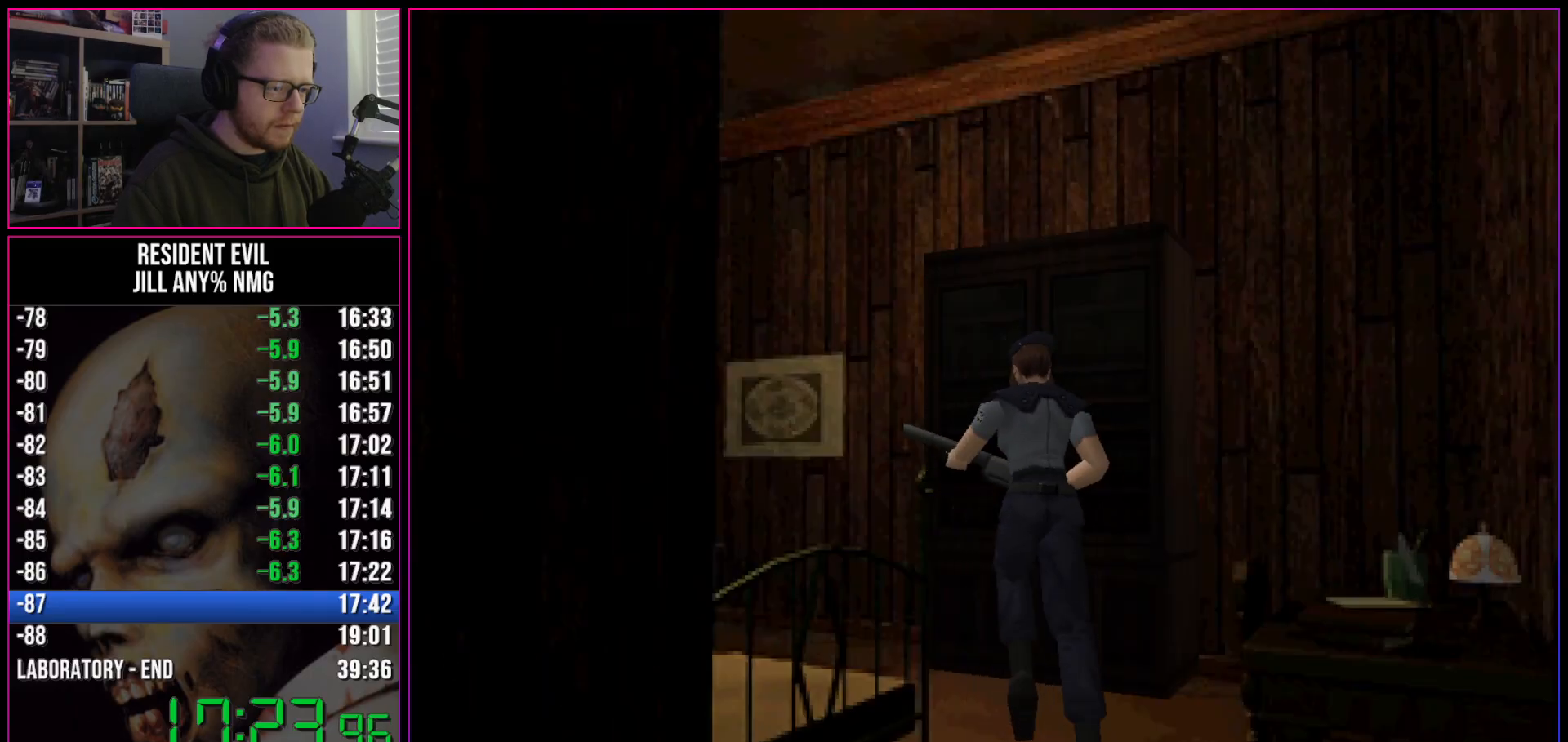
{"keys": ["a", "run", "w"], "events": []}
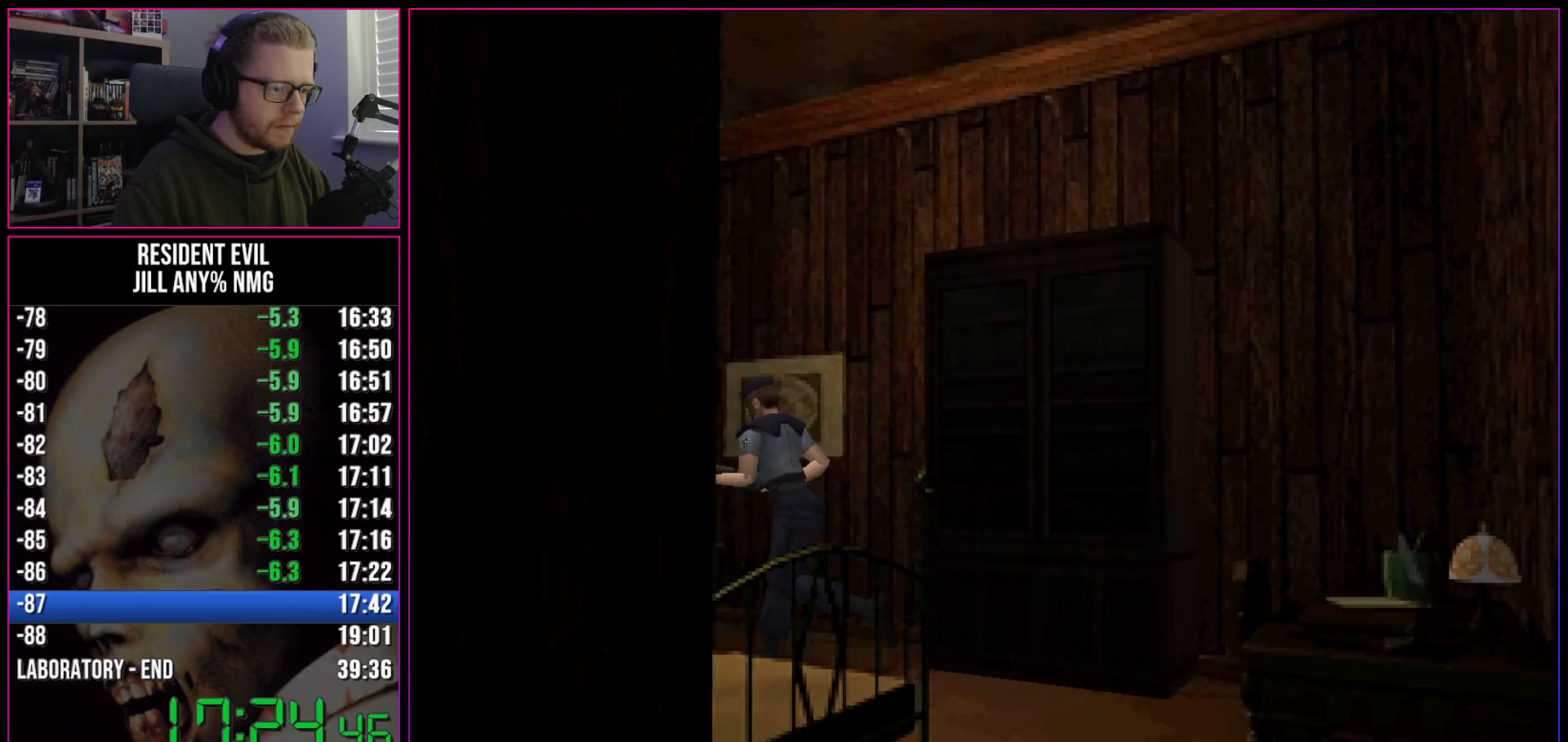
{"keys": ["act", "run", "w"], "events": [[83, "a", "up"], [367, "act", "down"]]}
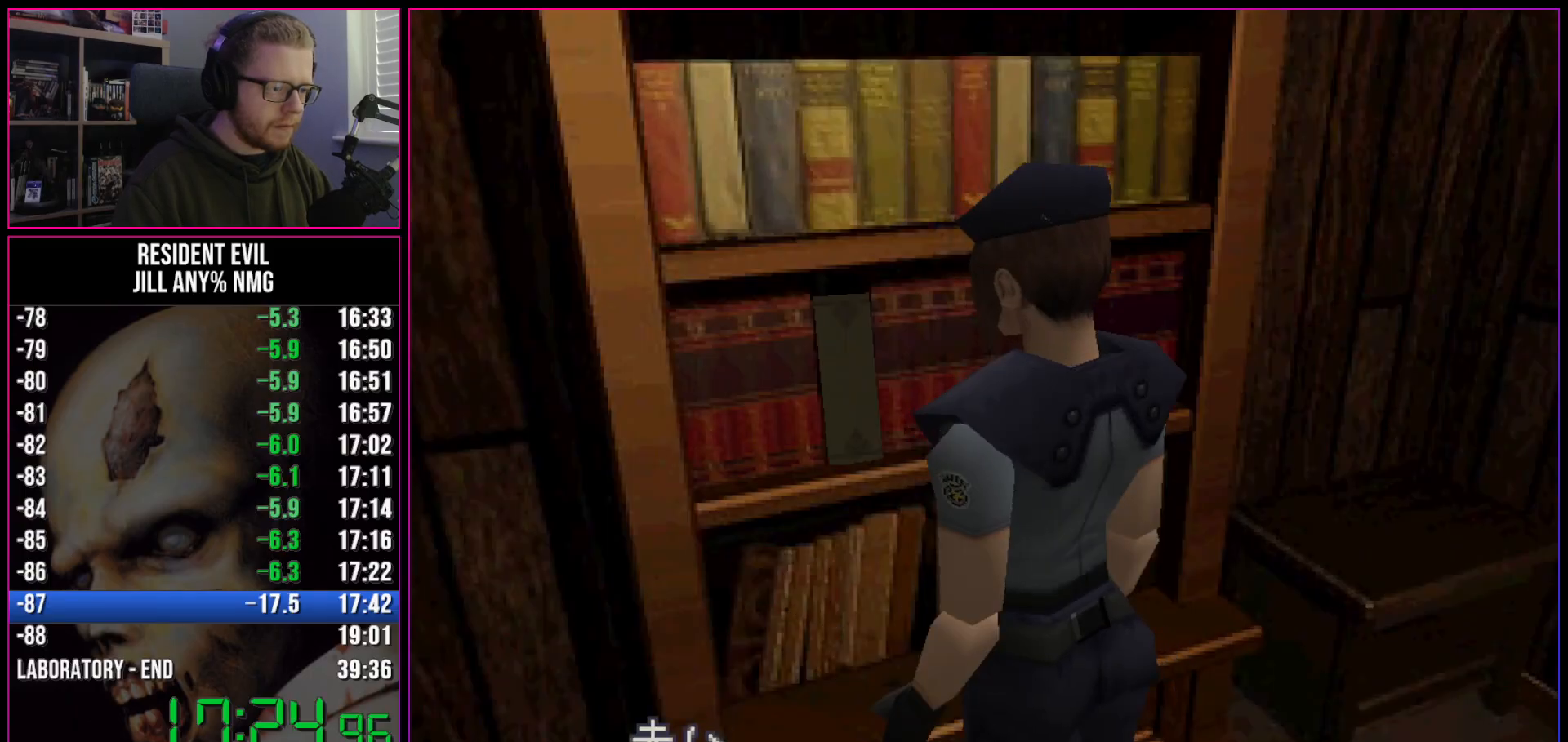
{"keys": ["run"], "events": [[100, "w", "up"], [483, "act", "up"]]}
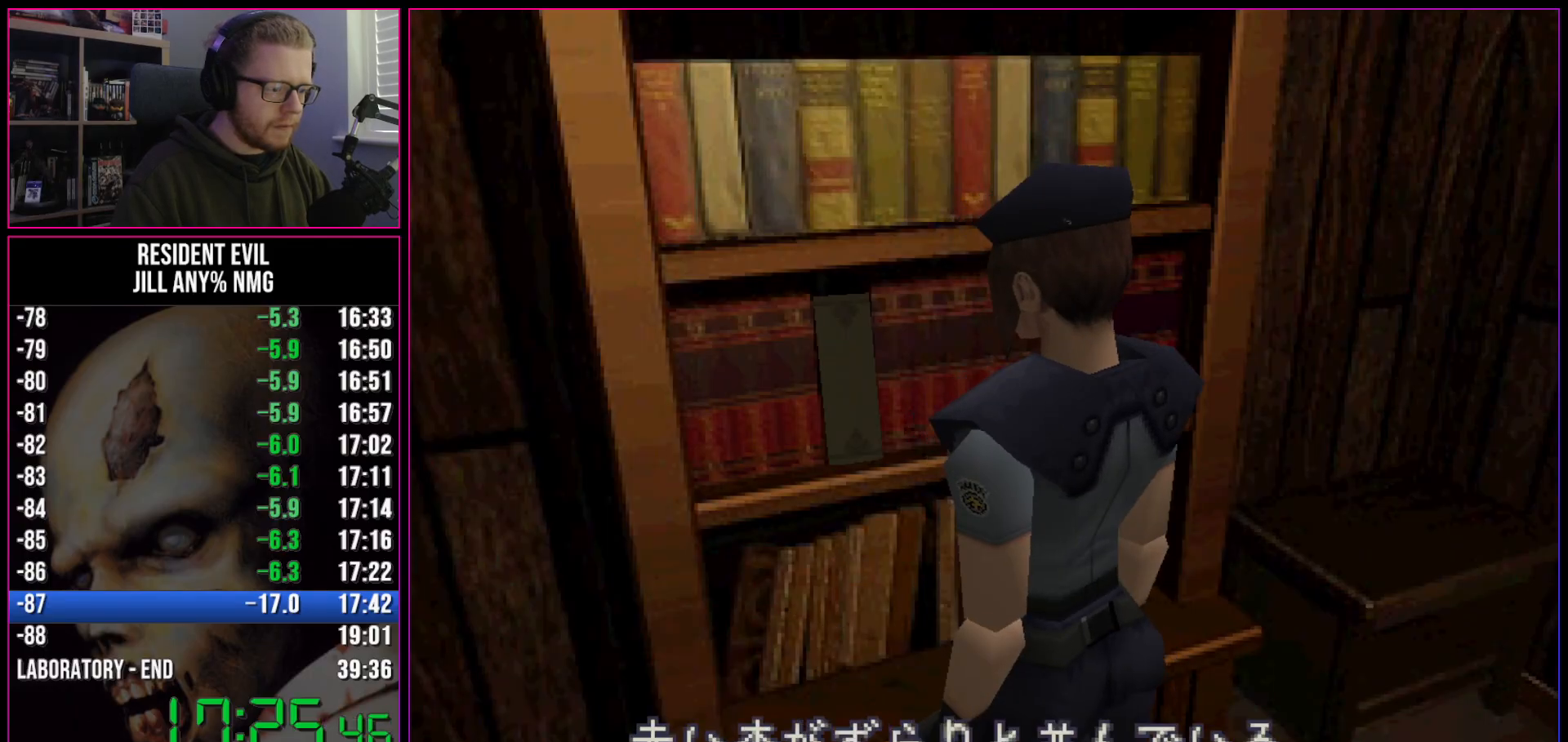
{"keys": ["run"], "events": [[33, "act", "down"], [67, "act", "up"], [117, "act", "down"], [500, "act", "up"]]}
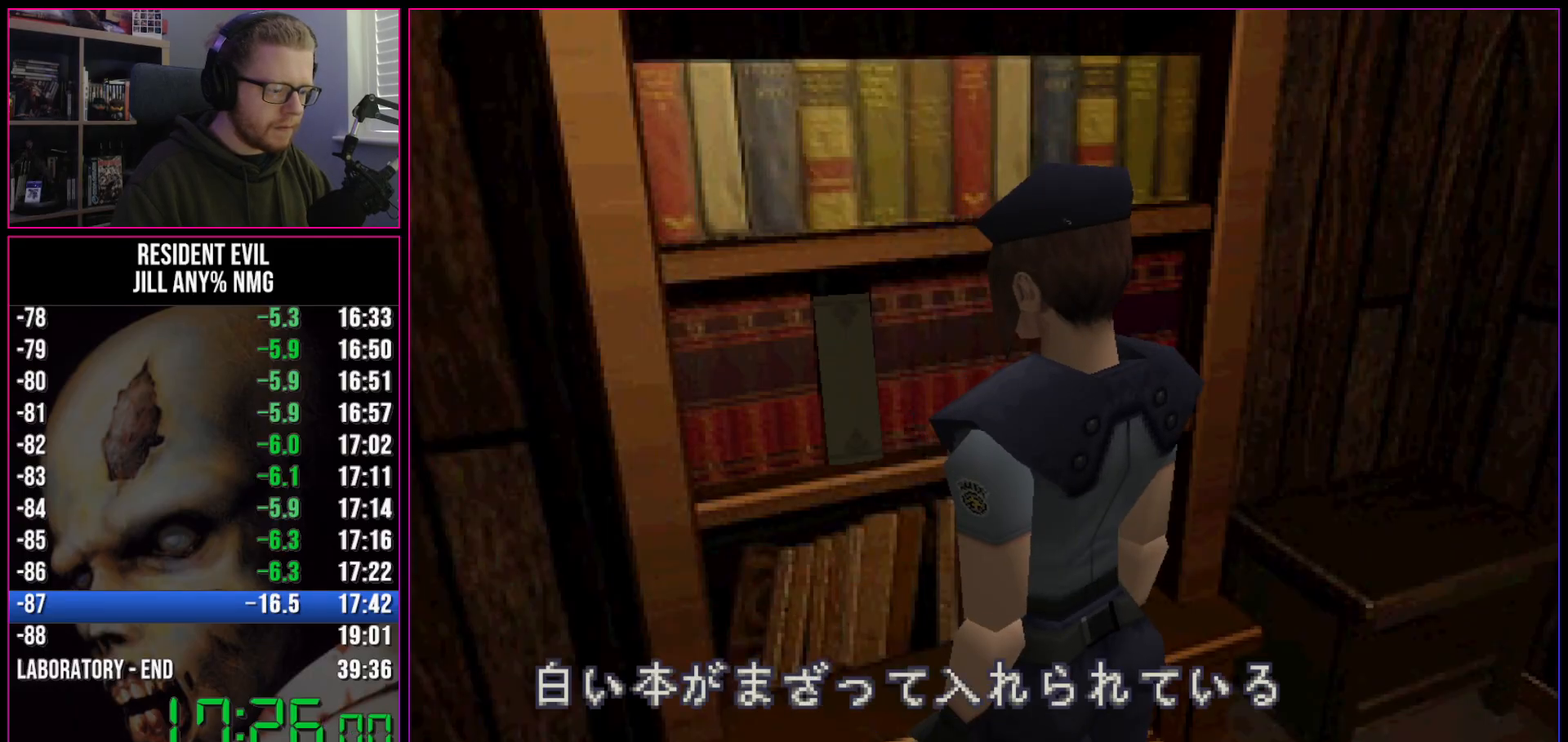
{"keys": ["run"], "events": [[50, "act", "down"], [100, "act", "up"], [133, "act", "down"], [183, "act", "up"], [233, "act", "down"], [283, "act", "up"], [317, "act", "down"], [367, "act", "up"], [417, "act", "down"], [467, "act", "up"]]}
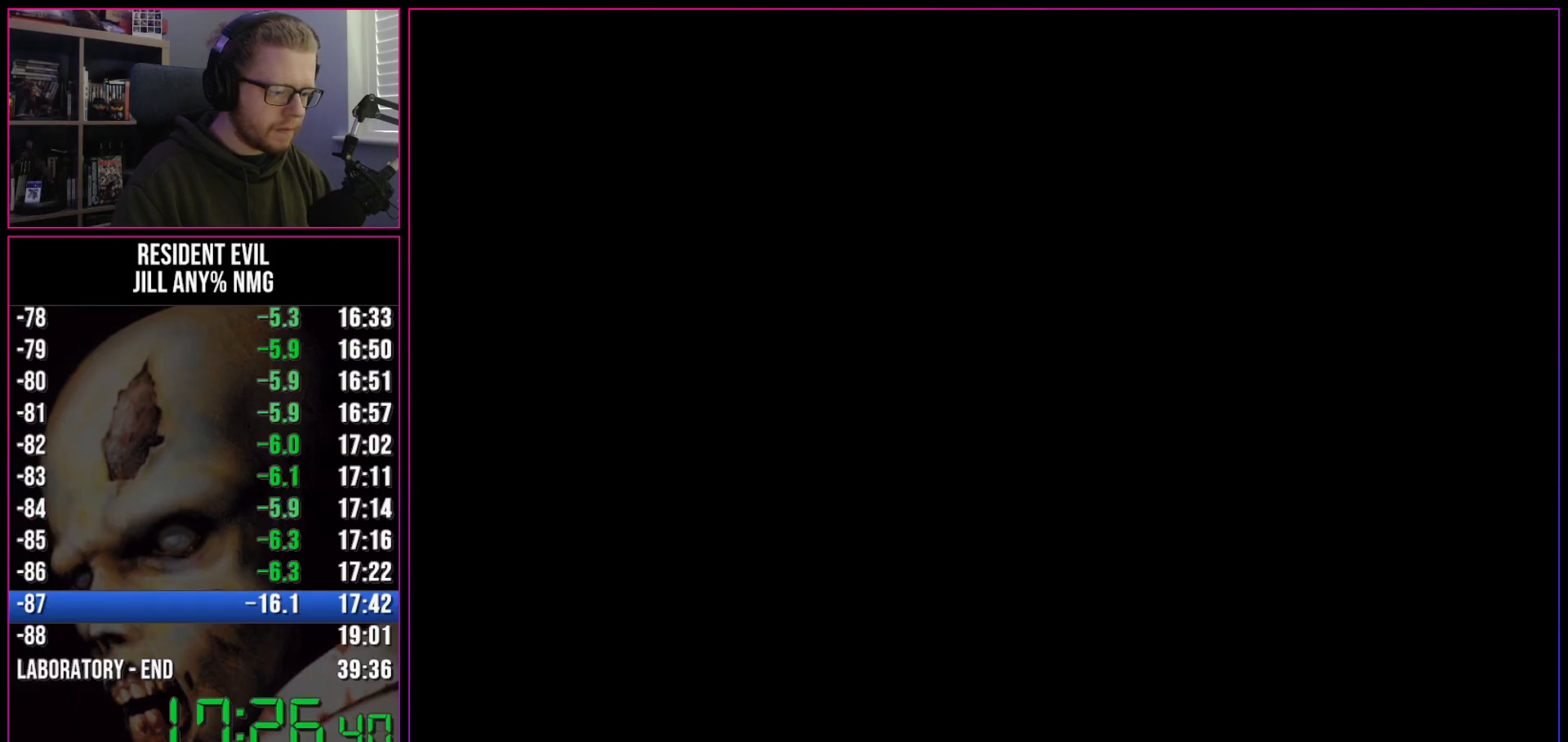
{"keys": ["act"], "events": [[50, "act", "down"], [100, "run", "up"], [200, "run", "down"], [383, "run", "up"], [433, "run", "down"], [483, "run", "up"]]}
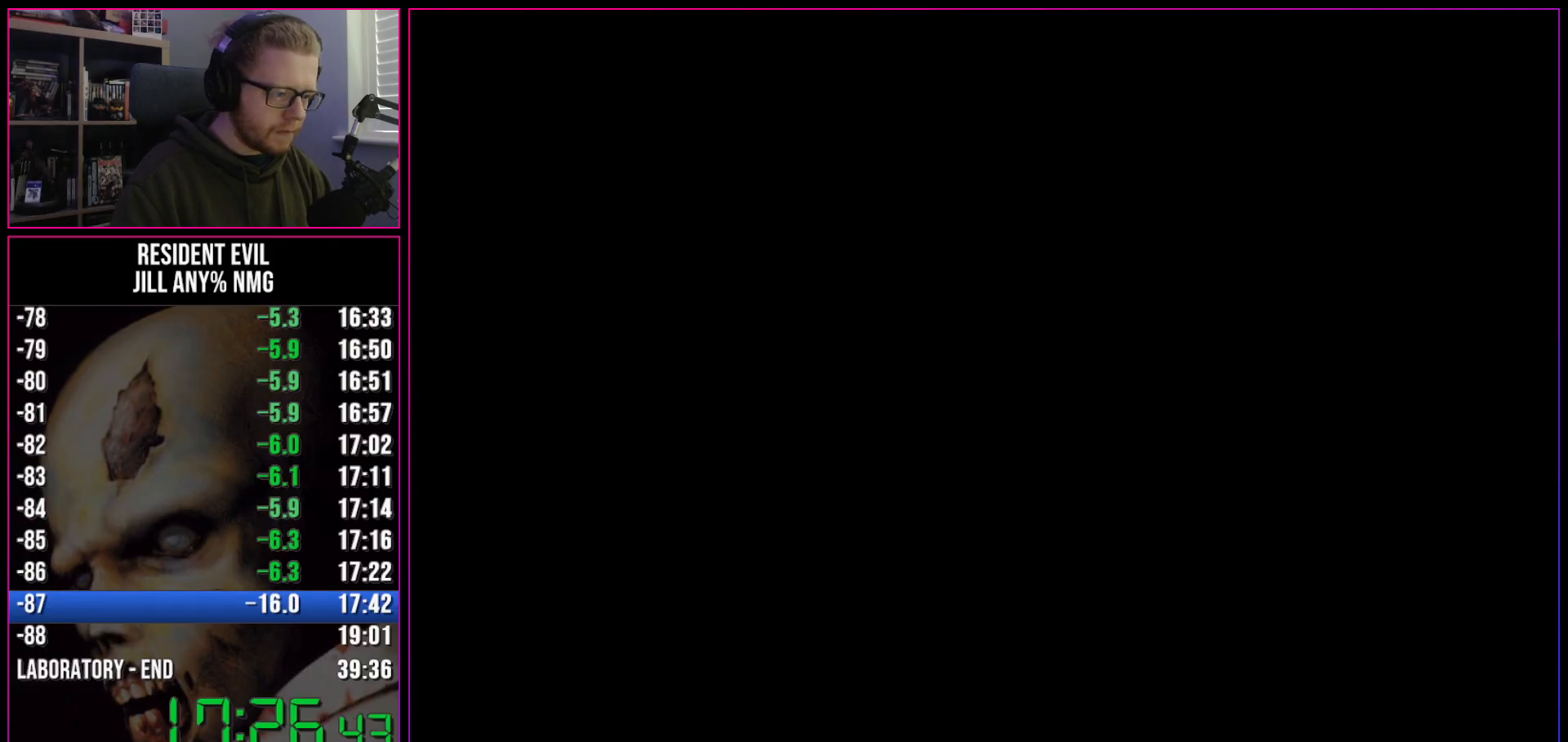
{"keys": ["act", "run"], "events": [[33, "run", "down"], [67, "run", "up"], [117, "run", "down"], [167, "run", "up"], [217, "run", "down"], [267, "run", "up"], [300, "run", "down"], [350, "run", "up"], [400, "run", "down"], [450, "run", "up"], [500, "run", "down"]]}
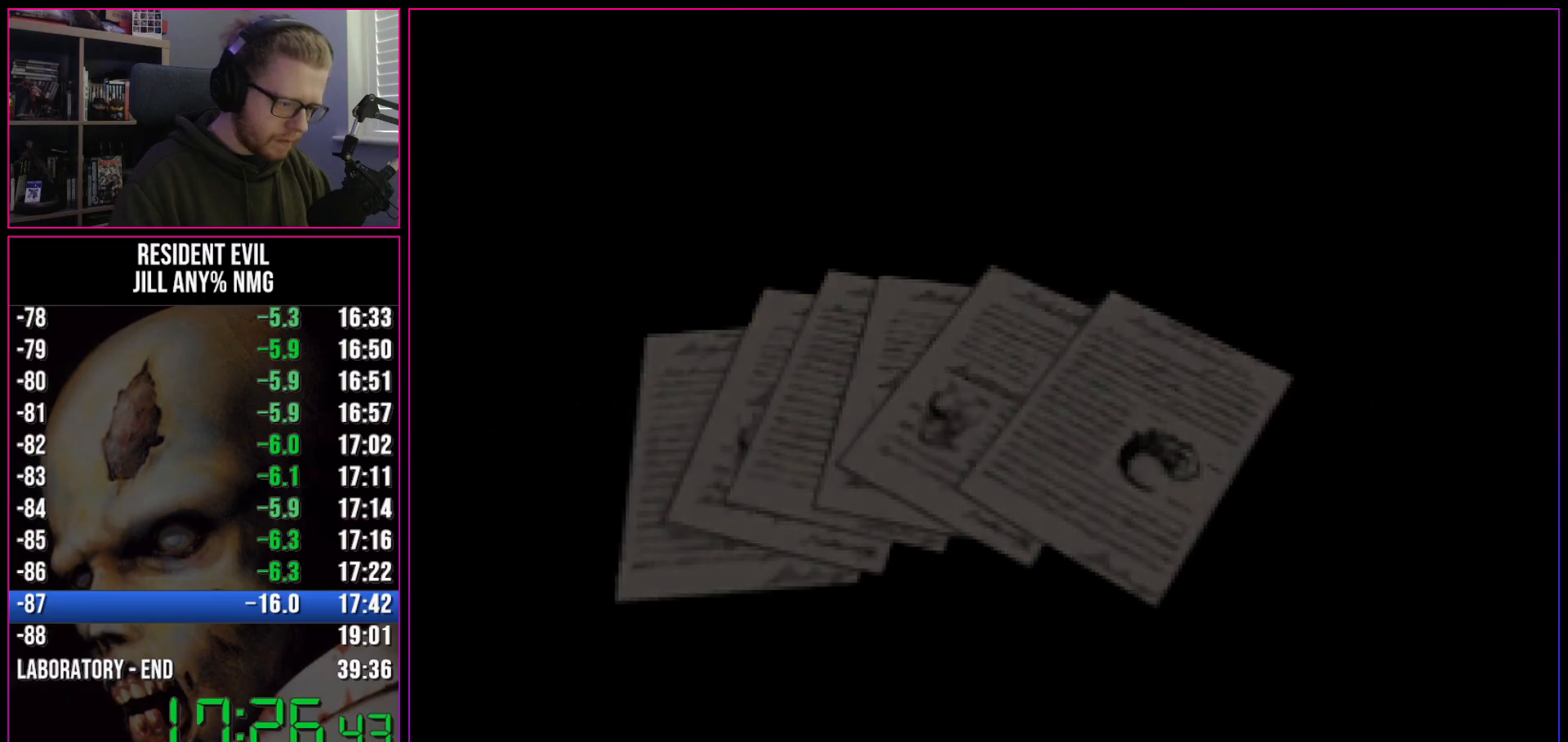
{"keys": ["act", "run"], "events": [[183, "act", "up"], [233, "act", "down"], [283, "act", "up"], [317, "act", "down"]]}
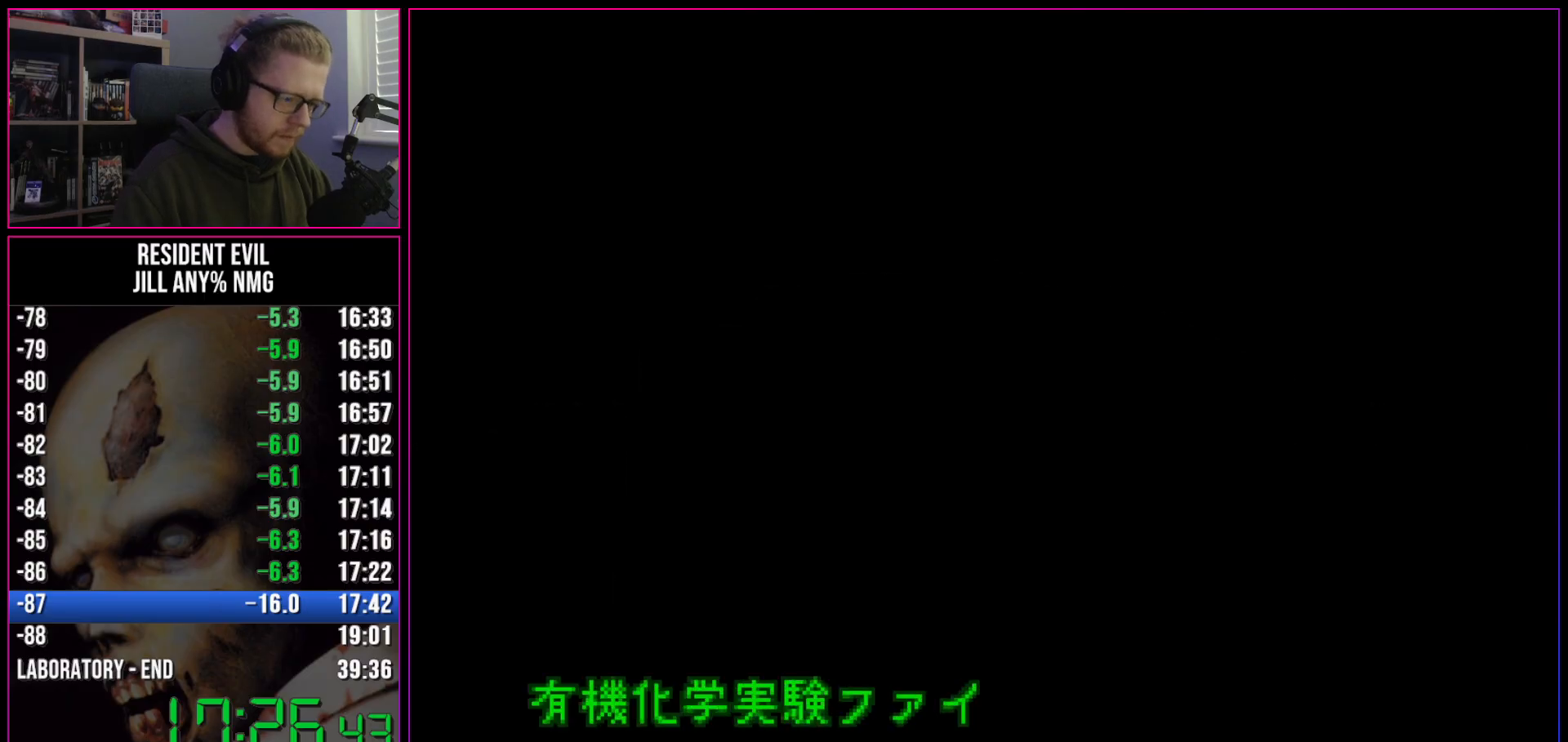
{"keys": ["run"], "events": [[250, "act", "up"], [300, "act", "down"], [333, "act", "up"], [383, "act", "down"], [433, "act", "up"]]}